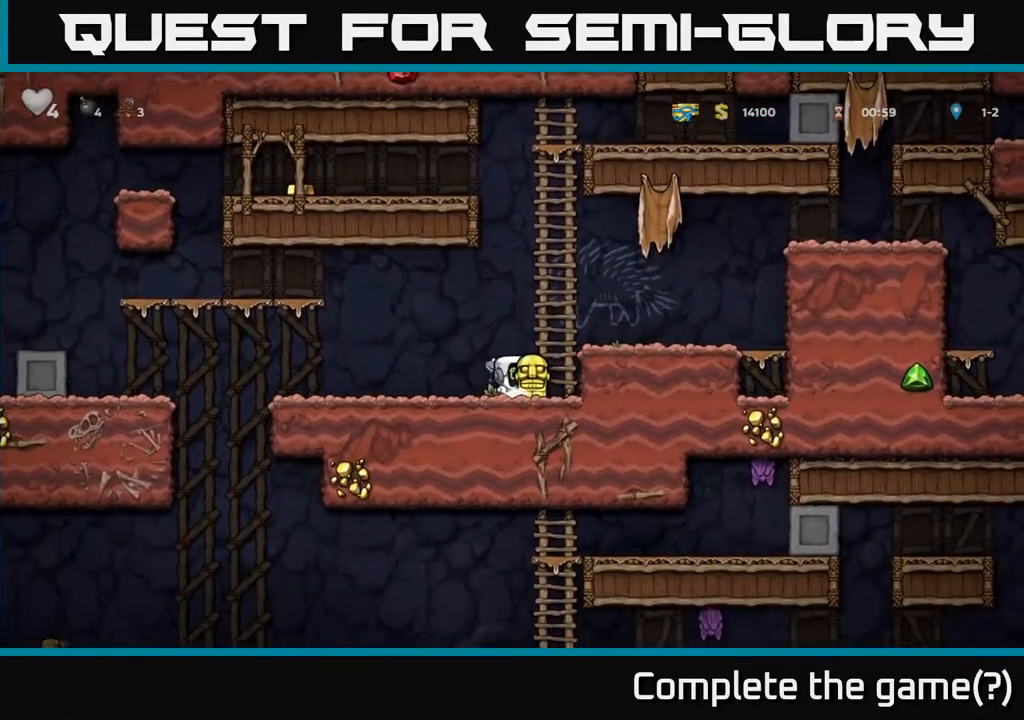
Gameplay with a controller (Xbox layout); each line is a JSON object with the inputs held at the frame after it. "events" lists button and stick changes between this image and that frame as [ms after this image, input, new state], when the widget could be followed in between. Not read: right_stick.
{"buttons": ["DPAD_UP"], "left_stick": "center", "events": [[50, "A", "up"], [50, "DPAD_RIGHT", "down"], [50, "DPAD_UP", "up"], [117, "DPAD_UP", "down"], [150, "DPAD_RIGHT", "up"]]}
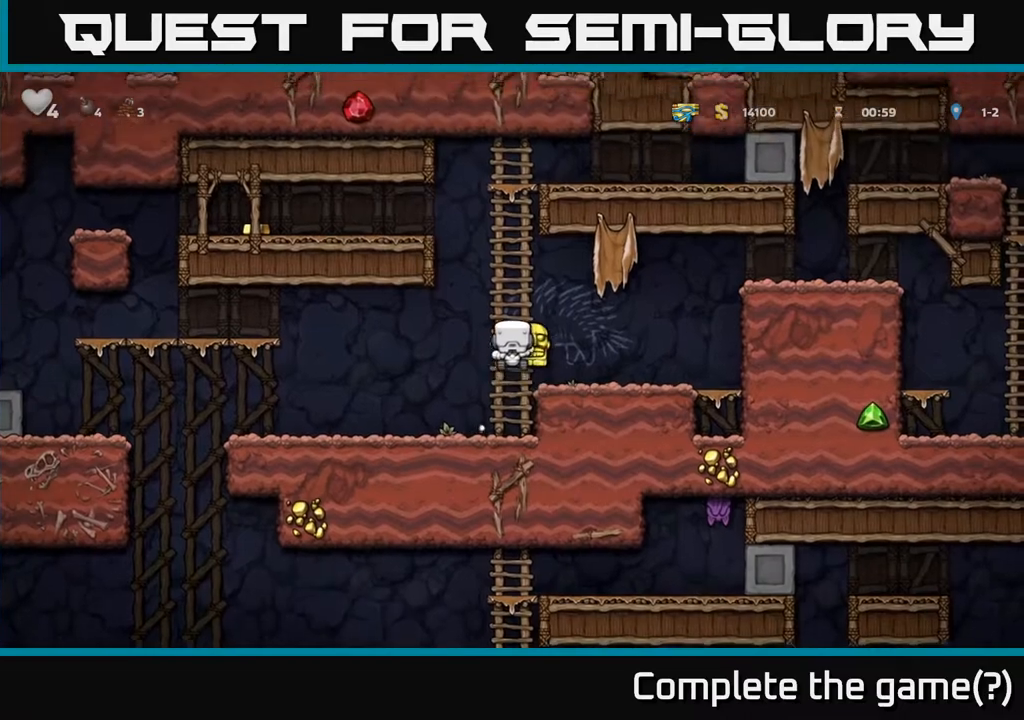
{"buttons": ["DPAD_LEFT"], "left_stick": "center", "events": [[267, "A", "down"], [267, "DPAD_LEFT", "down"], [317, "DPAD_UP", "up"], [500, "A", "up"]]}
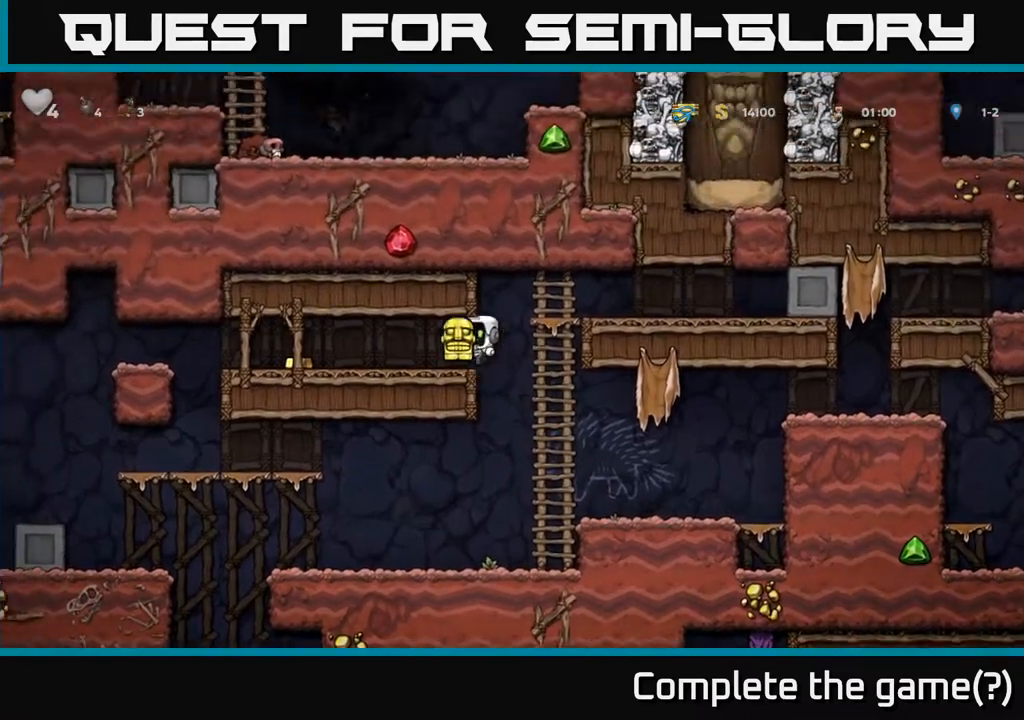
{"buttons": ["DPAD_LEFT"], "left_stick": "center", "events": []}
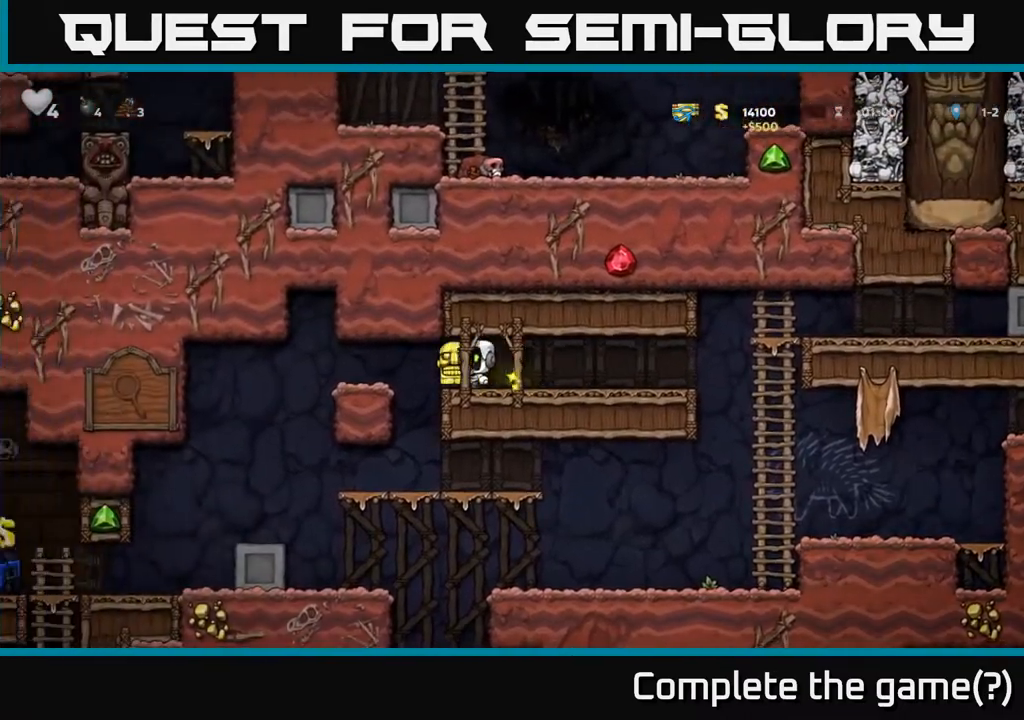
{"buttons": ["DPAD_LEFT"], "left_stick": "center", "events": []}
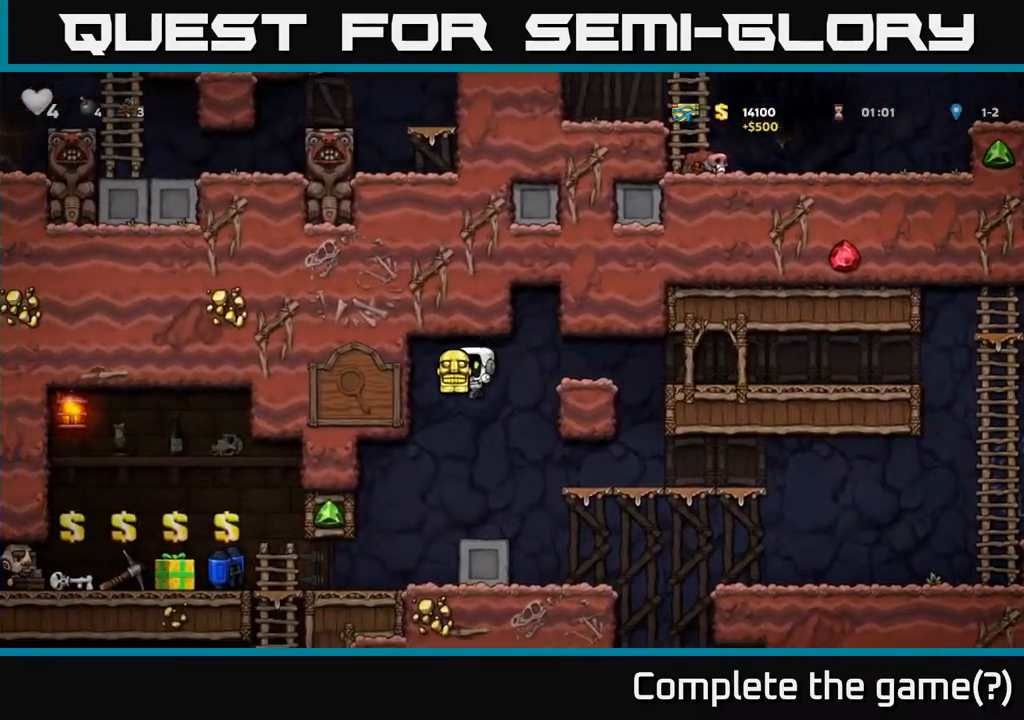
{"buttons": [], "left_stick": "center", "events": [[100, "DPAD_LEFT", "up"]]}
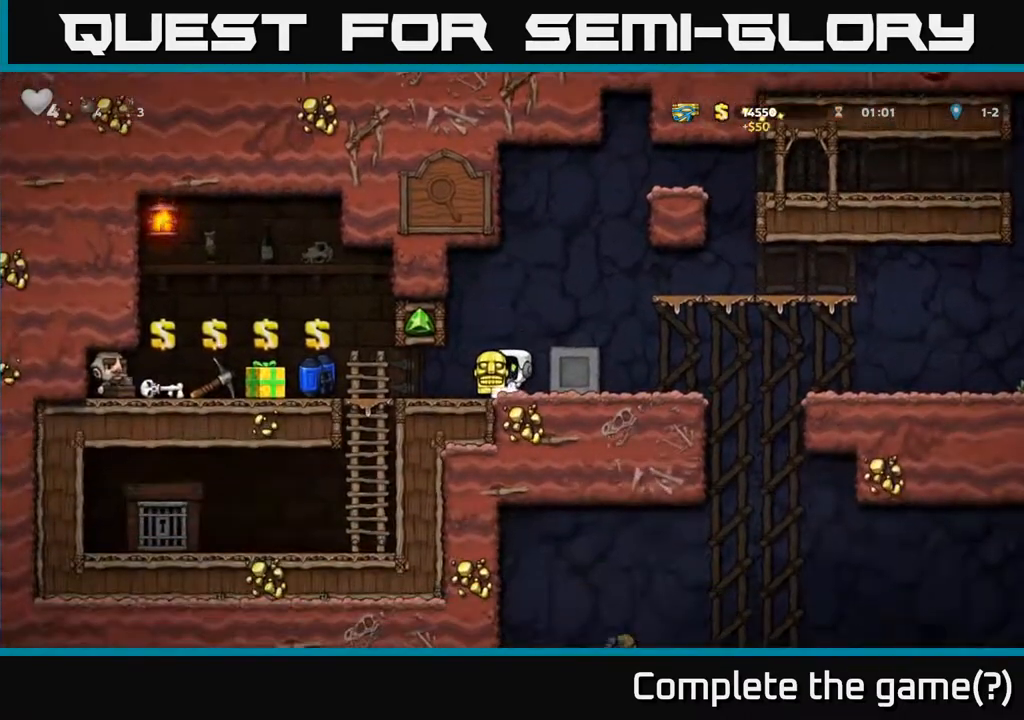
{"buttons": ["DPAD_LEFT"], "left_stick": "center", "events": [[483, "DPAD_LEFT", "down"]]}
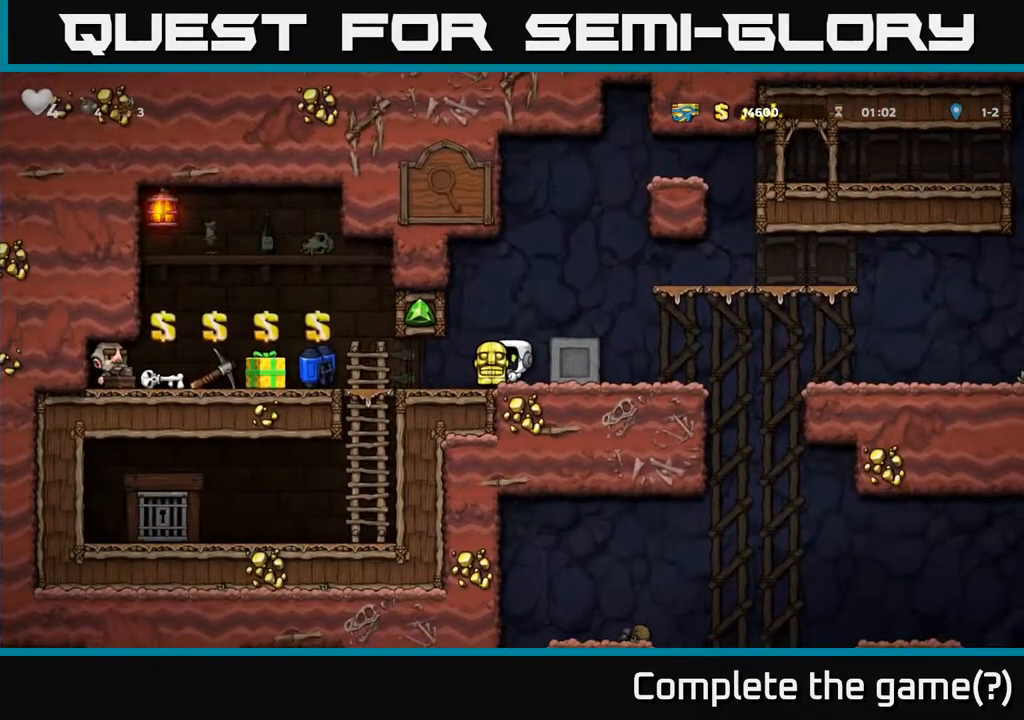
{"buttons": [], "left_stick": "center", "events": [[500, "DPAD_LEFT", "up"]]}
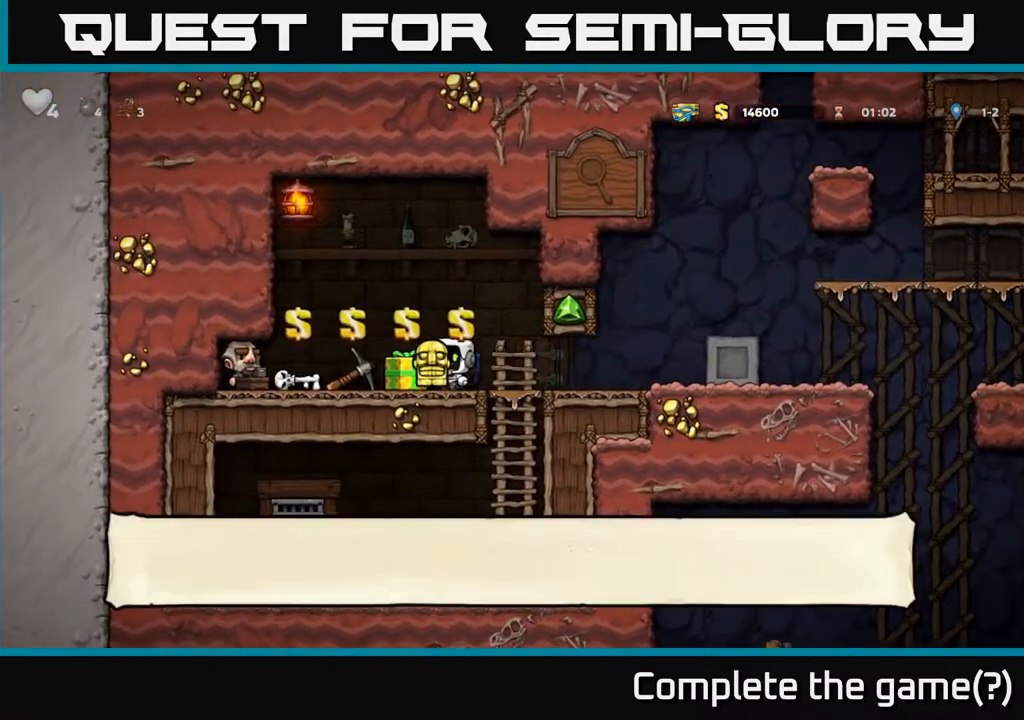
{"buttons": ["DPAD_RIGHT"], "left_stick": "center", "events": [[17, "DPAD_DOWN", "down"], [67, "X", "down"], [150, "X", "up"], [167, "DPAD_DOWN", "up"], [267, "DPAD_RIGHT", "down"]]}
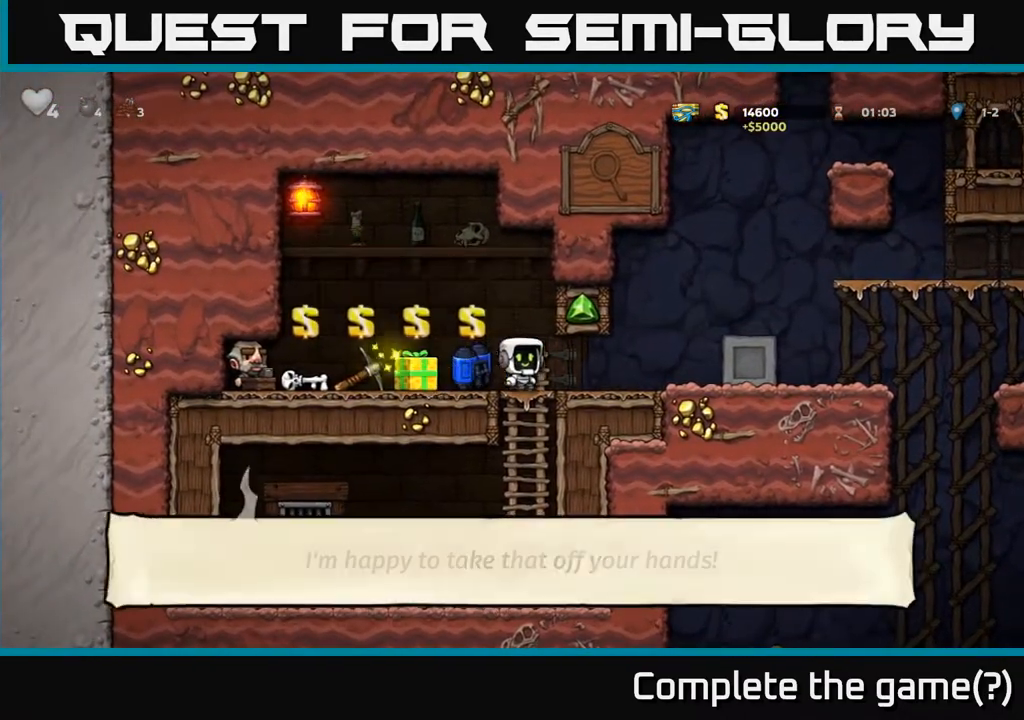
{"buttons": [], "left_stick": "center", "events": [[433, "DPAD_RIGHT", "up"]]}
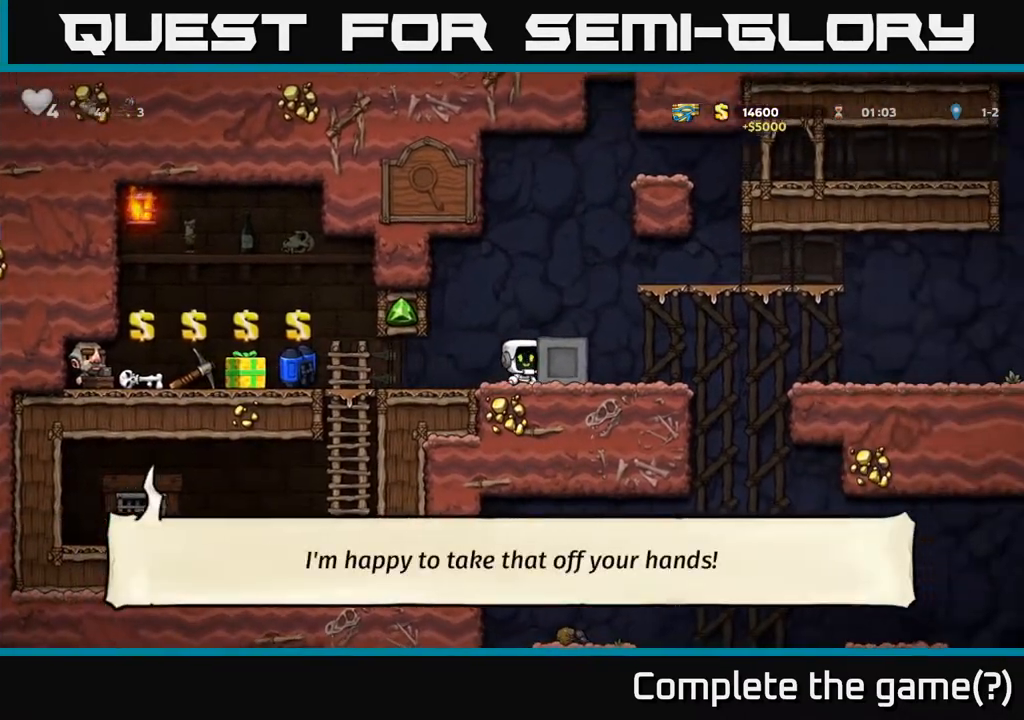
{"buttons": ["DPAD_RIGHT"], "left_stick": "center", "events": [[167, "A", "down"], [300, "DPAD_RIGHT", "down"], [350, "A", "up"]]}
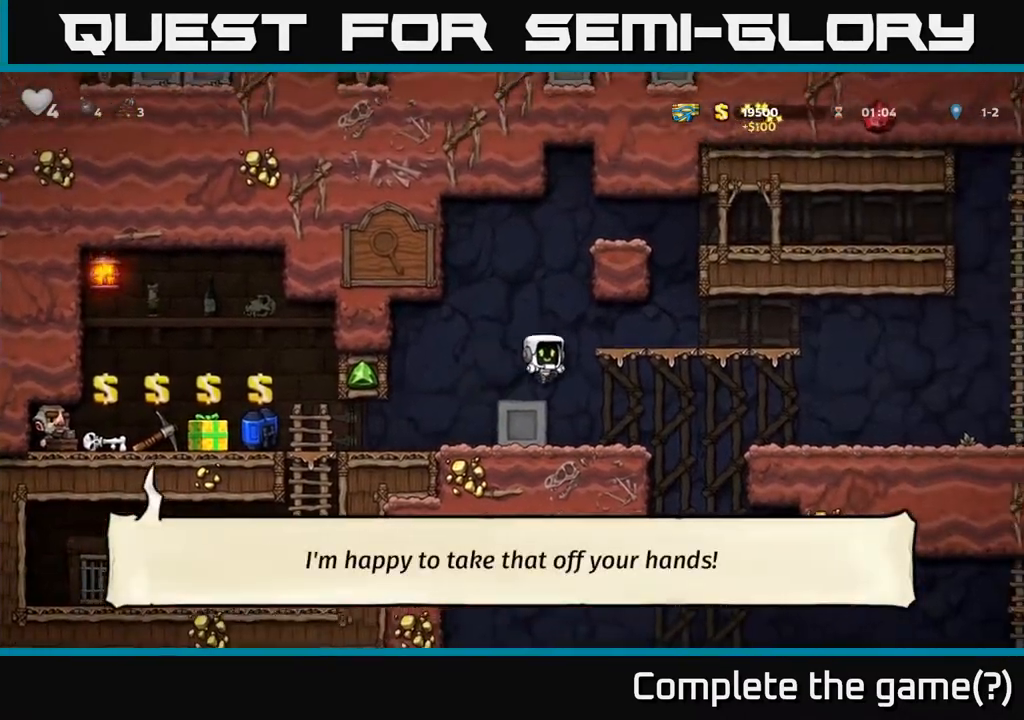
{"buttons": ["DPAD_DOWN"], "left_stick": "center", "events": [[67, "DPAD_RIGHT", "up"], [317, "DPAD_DOWN", "down"]]}
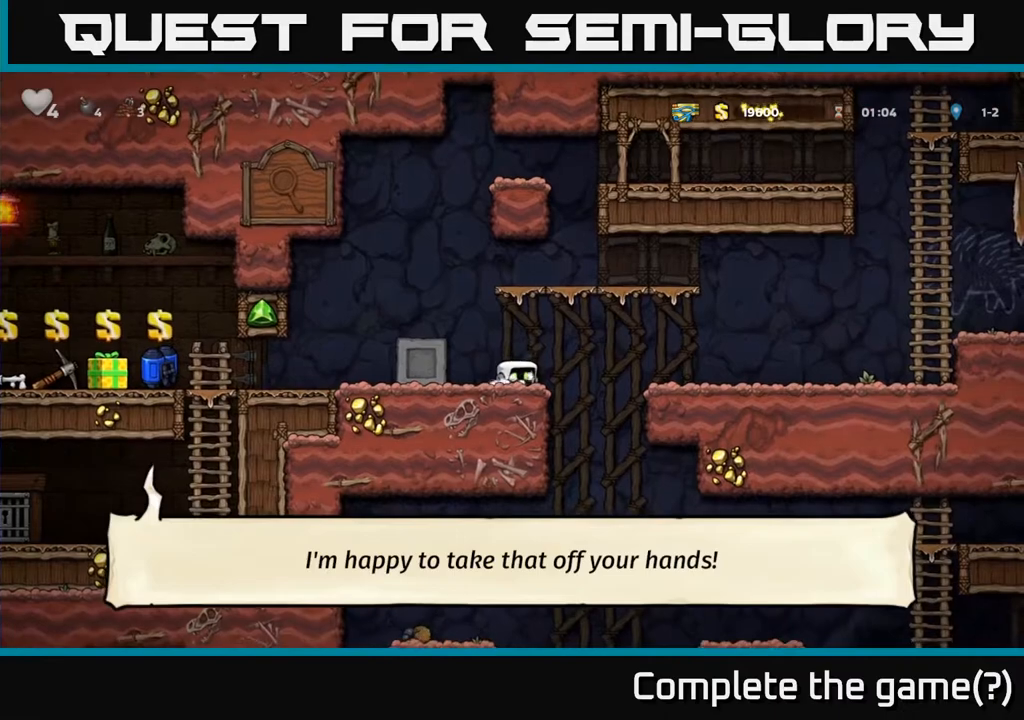
{"buttons": ["DPAD_DOWN"], "left_stick": "center", "events": []}
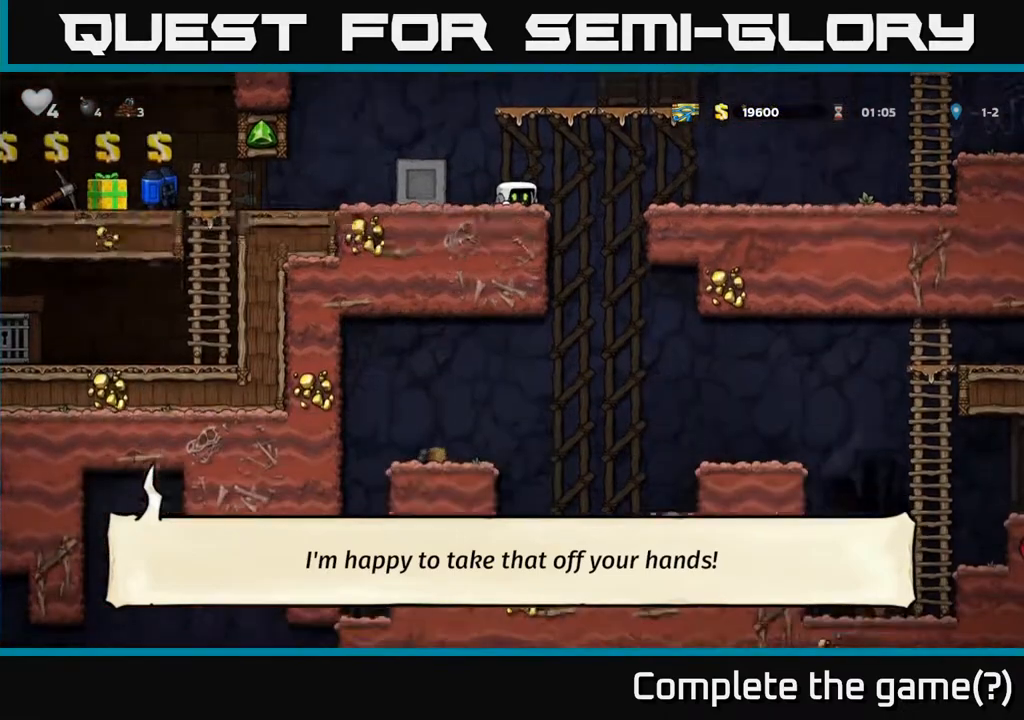
{"buttons": ["DPAD_DOWN"], "left_stick": "center", "events": []}
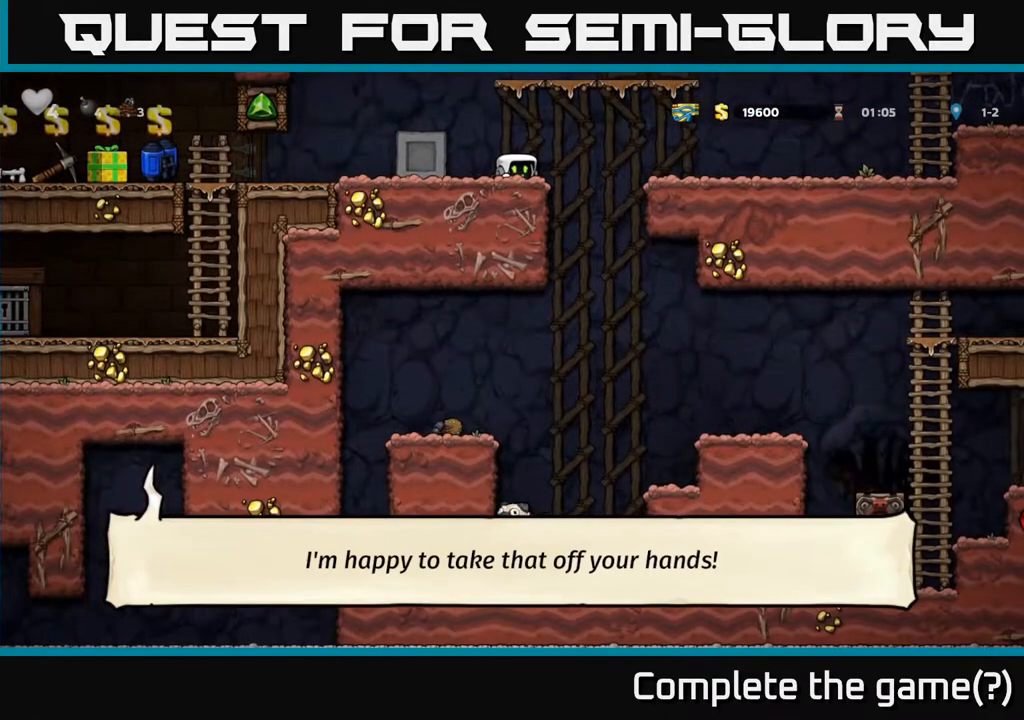
{"buttons": [], "left_stick": "center", "events": [[467, "DPAD_DOWN", "up"]]}
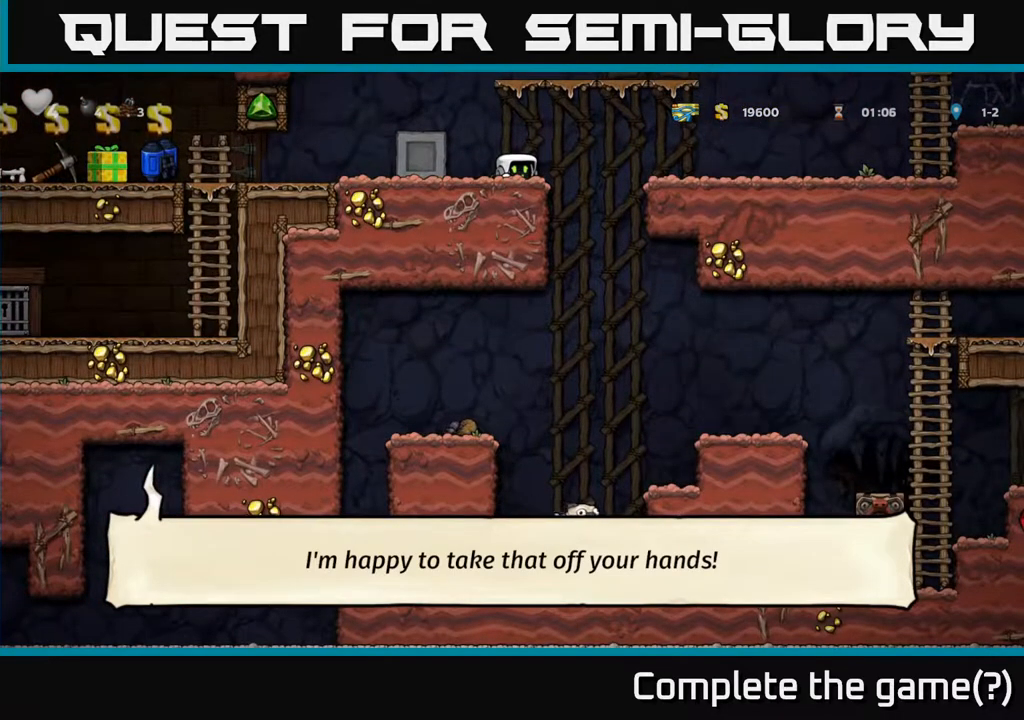
{"buttons": ["DPAD_RIGHT"], "left_stick": "center", "events": [[33, "DPAD_RIGHT", "down"], [83, "A", "down"], [250, "A", "up"]]}
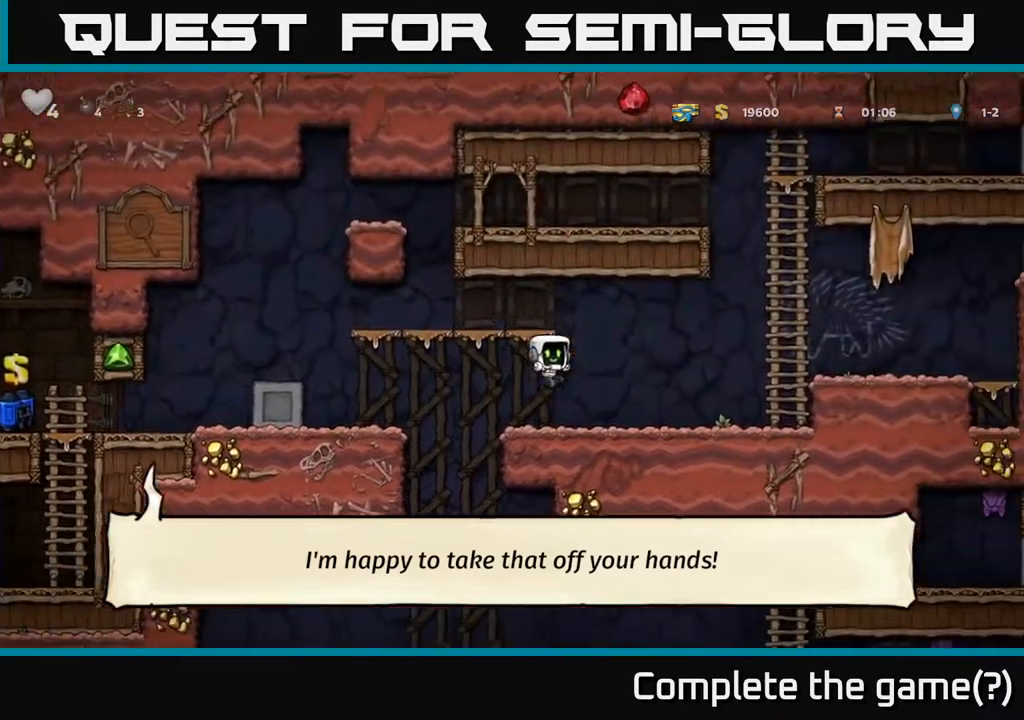
{"buttons": ["DPAD_DOWN"], "left_stick": "center", "events": [[450, "DPAD_DOWN", "down"], [450, "DPAD_RIGHT", "up"]]}
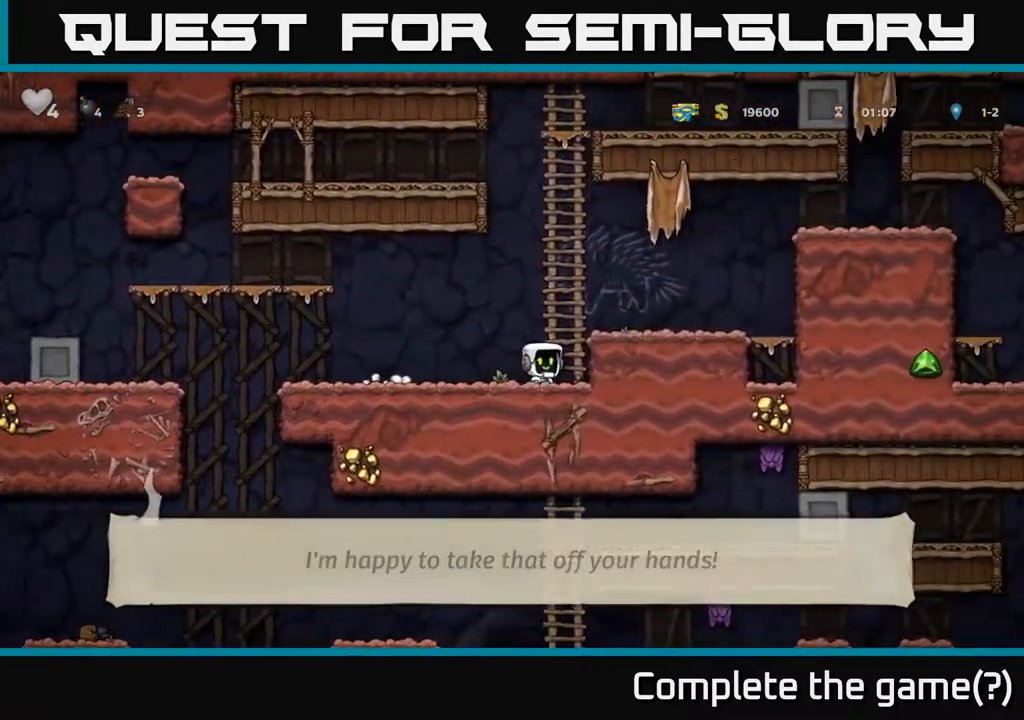
{"buttons": ["DPAD_DOWN"], "left_stick": "center", "events": []}
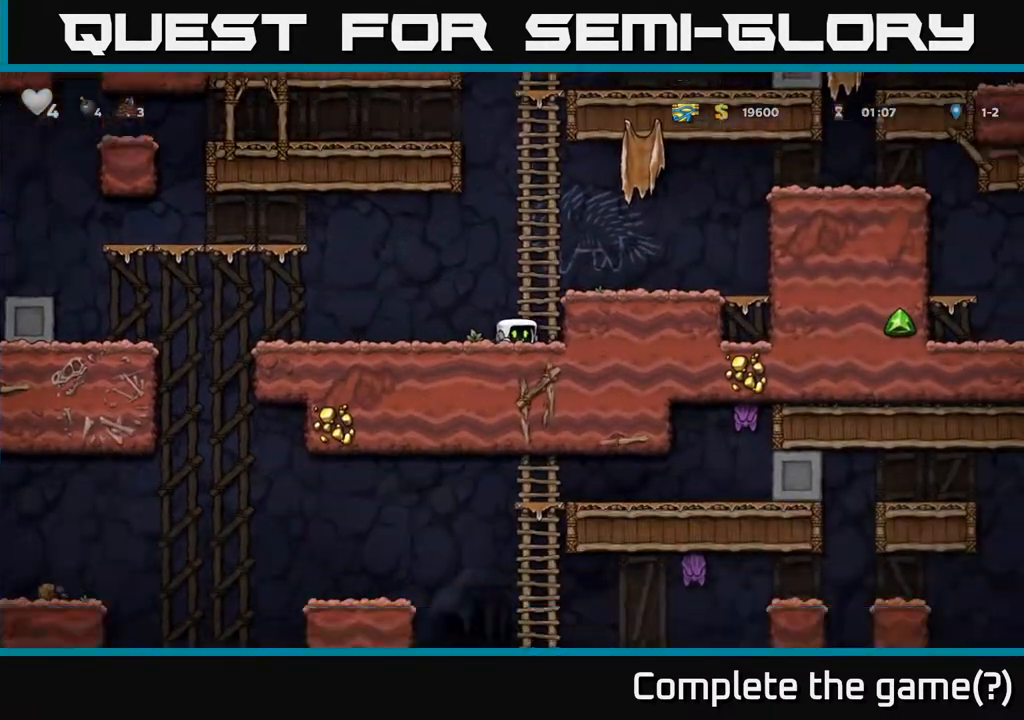
{"buttons": ["DPAD_RIGHT"], "left_stick": "center", "events": [[300, "A", "down"], [333, "DPAD_DOWN", "up"], [400, "DPAD_RIGHT", "down"], [467, "A", "up"]]}
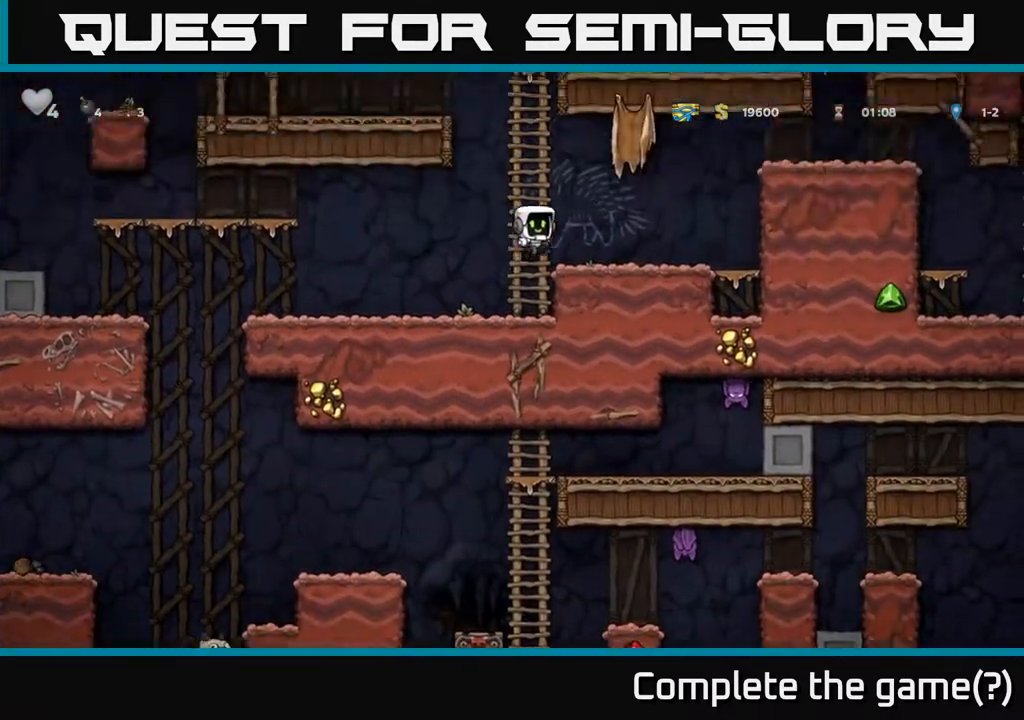
{"buttons": ["DPAD_RIGHT"], "left_stick": "center", "events": [[283, "A", "down"], [450, "A", "up"]]}
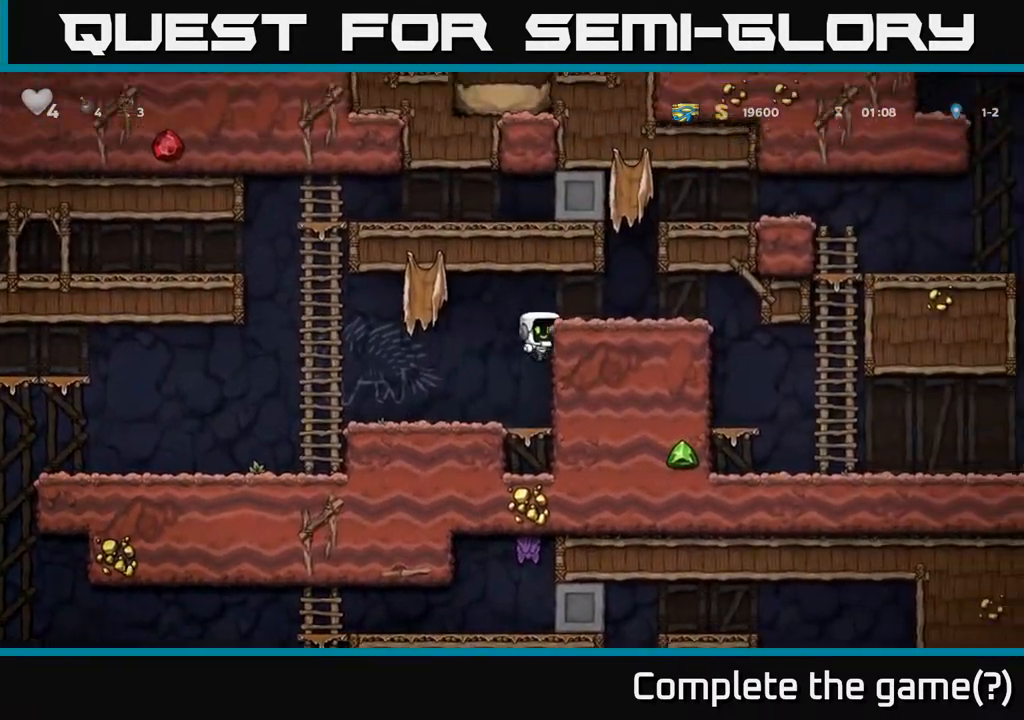
{"buttons": ["DPAD_RIGHT"], "left_stick": "center", "events": [[67, "A", "down"], [217, "A", "up"]]}
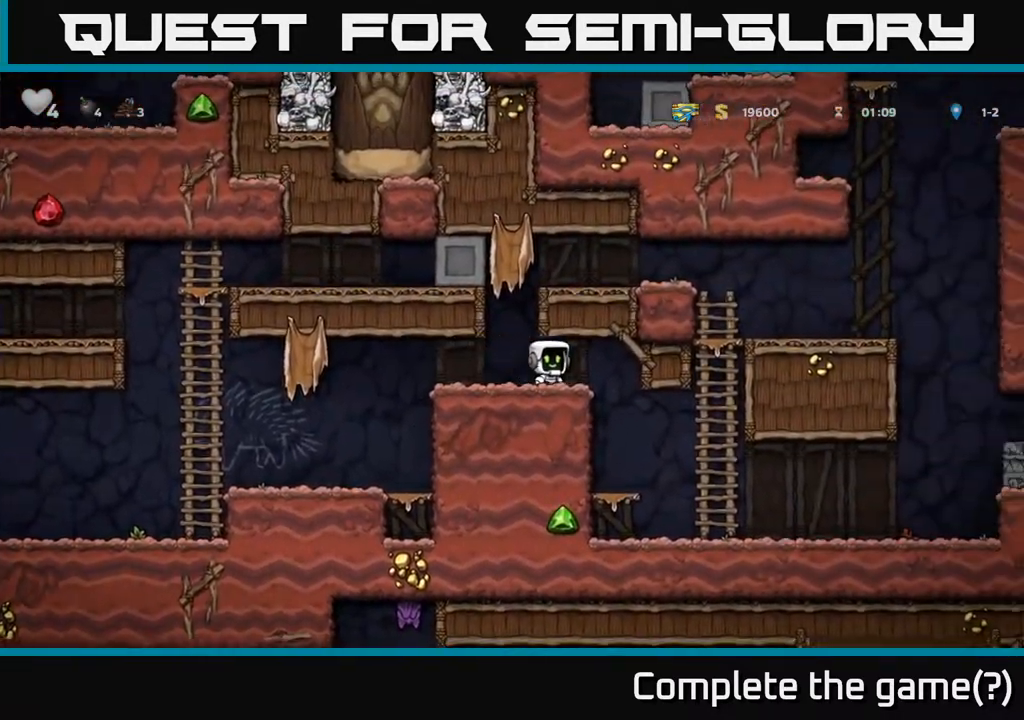
{"buttons": ["DPAD_RIGHT"], "left_stick": "center", "events": []}
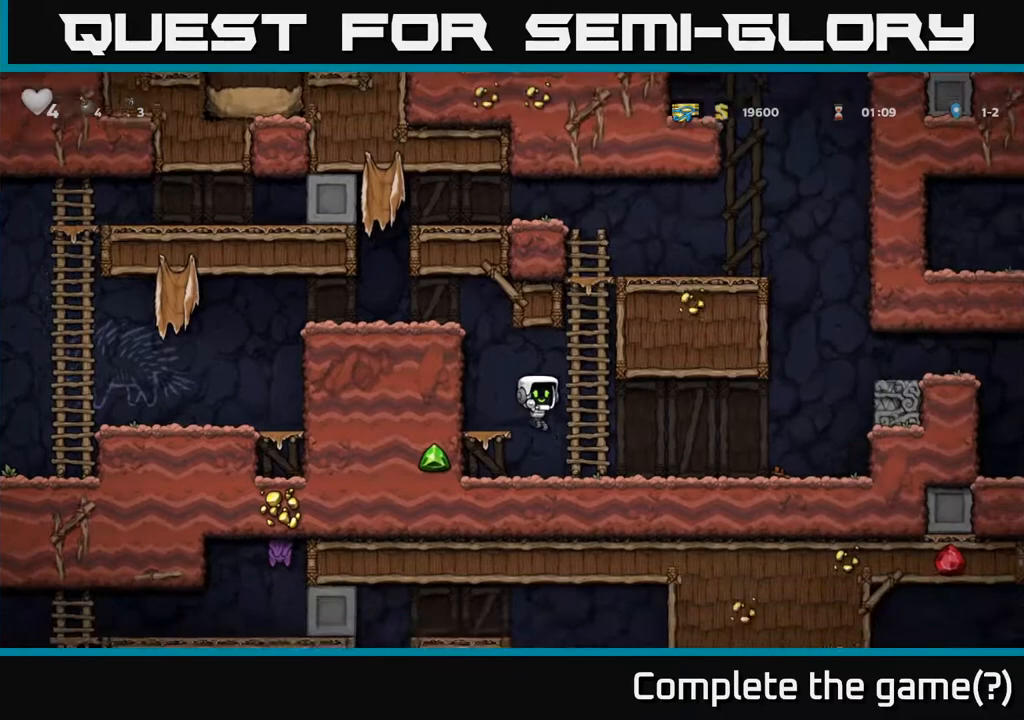
{"buttons": ["DPAD_DOWN"], "left_stick": "center", "events": [[400, "DPAD_DOWN", "down"], [417, "DPAD_RIGHT", "up"]]}
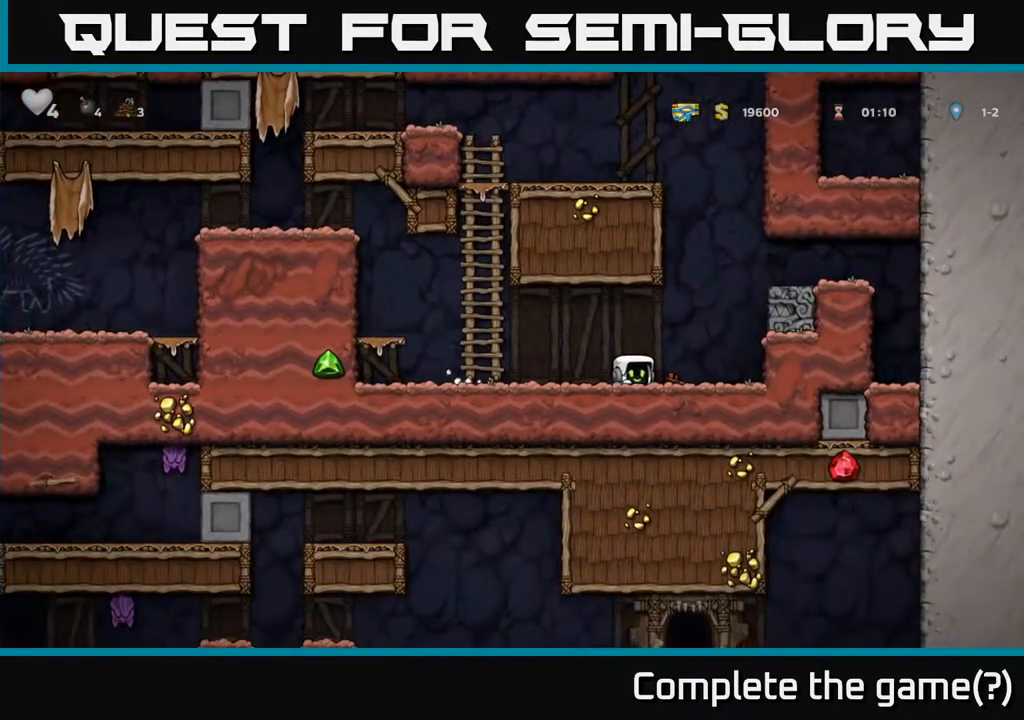
{"buttons": ["DPAD_DOWN"], "left_stick": "center", "events": []}
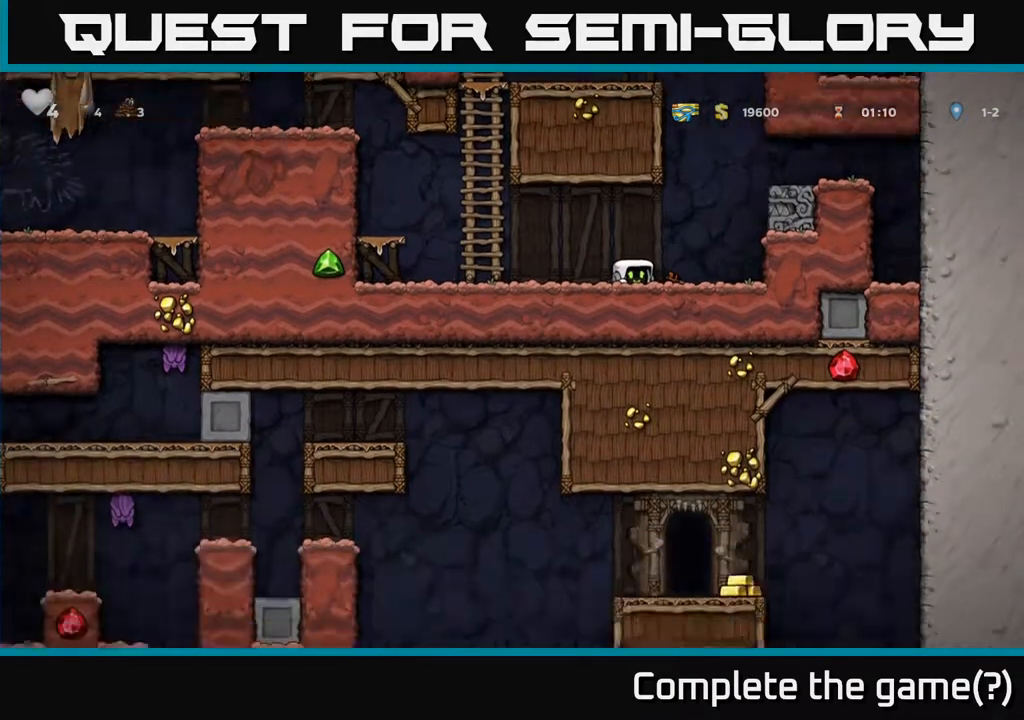
{"buttons": ["DPAD_DOWN"], "left_stick": "center", "events": []}
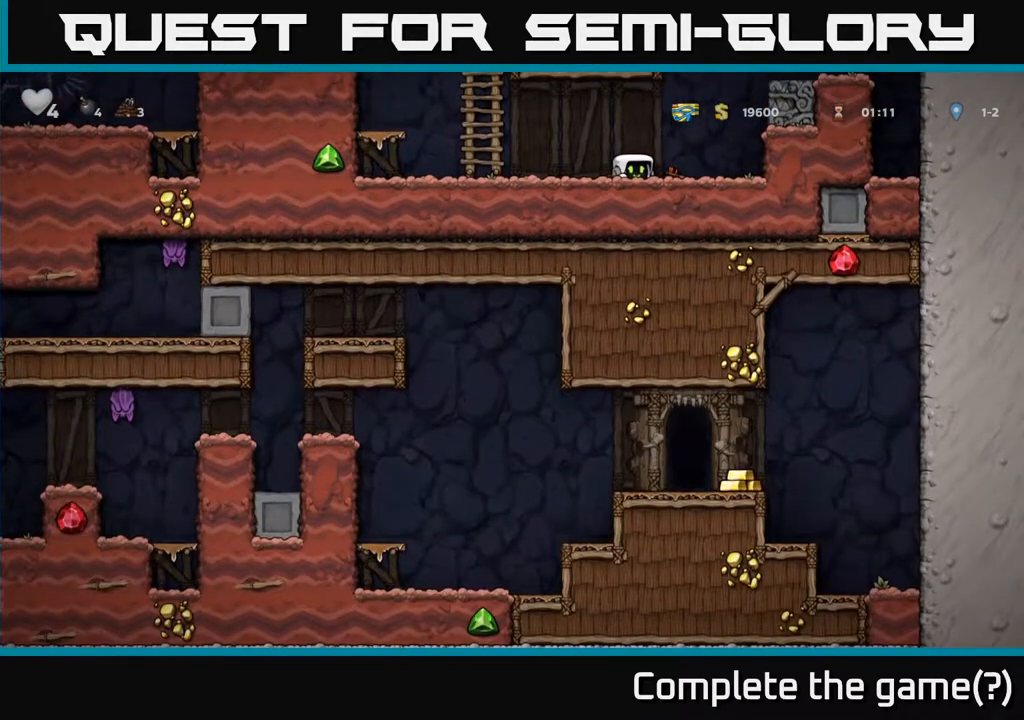
{"buttons": ["DPAD_LEFT"], "left_stick": "center", "events": [[317, "DPAD_DOWN", "up"], [367, "DPAD_LEFT", "down"]]}
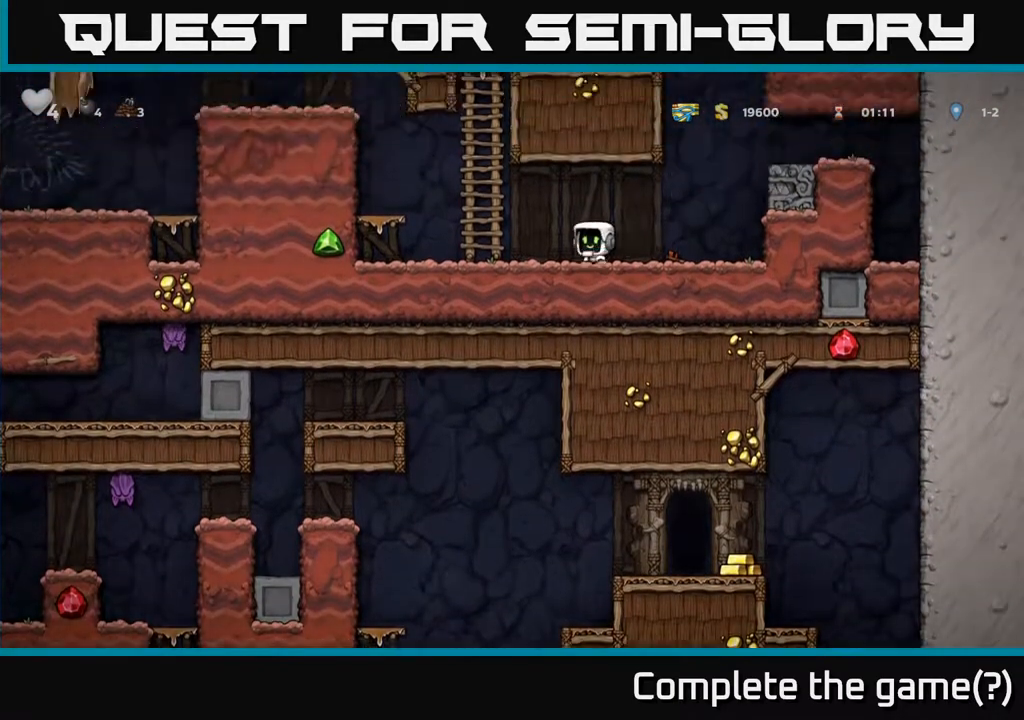
{"buttons": ["DPAD_LEFT"], "left_stick": "center", "events": [[150, "A", "down"], [300, "A", "up"]]}
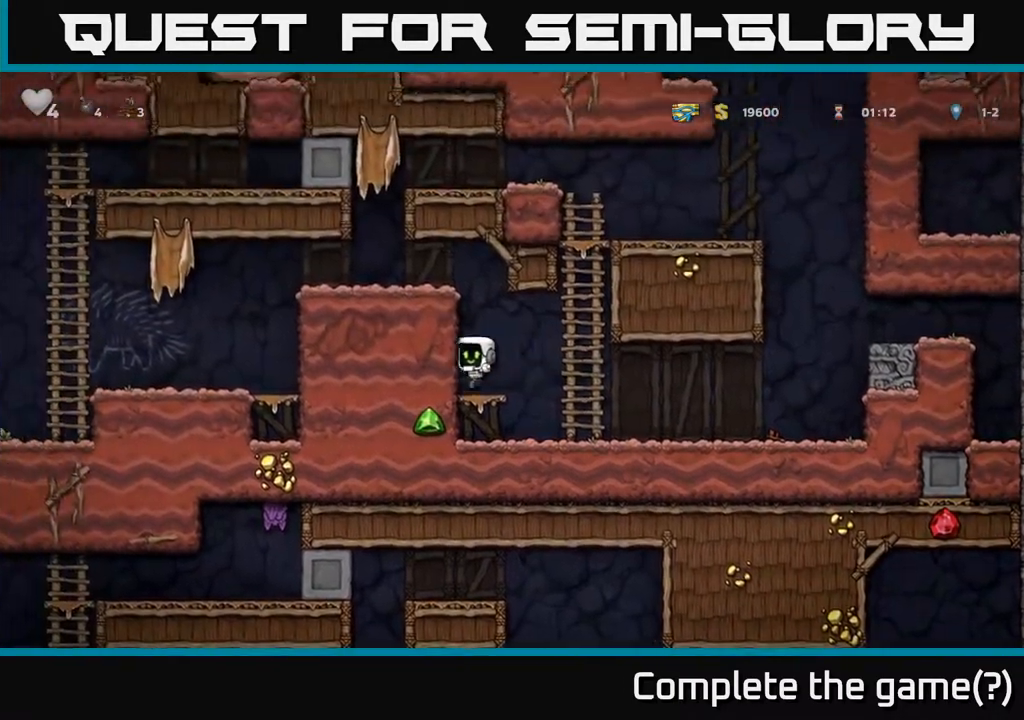
{"buttons": ["DPAD_LEFT"], "left_stick": "center", "events": [[67, "A", "down"], [200, "A", "up"], [350, "A", "down"], [483, "A", "up"]]}
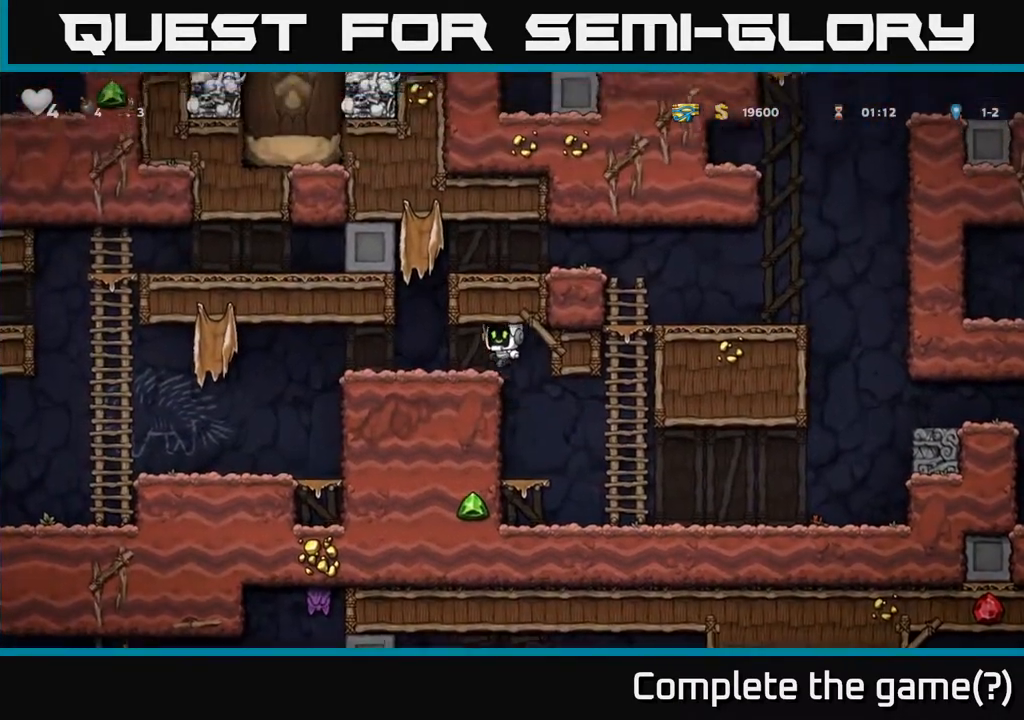
{"buttons": ["DPAD_LEFT"], "left_stick": "center", "events": []}
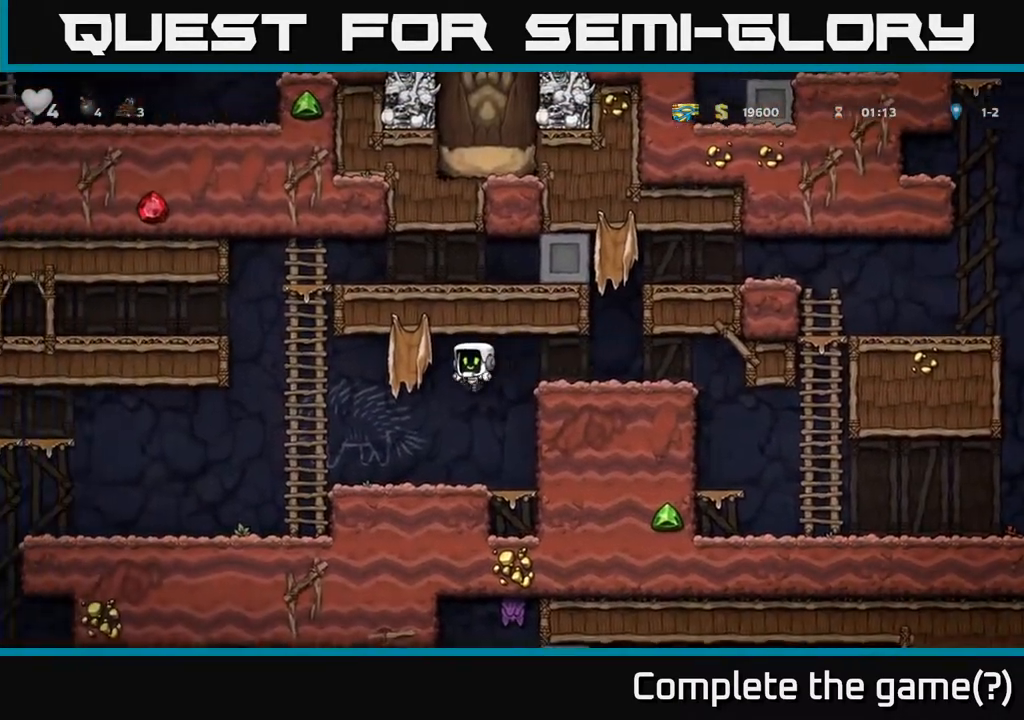
{"buttons": ["DPAD_LEFT"], "left_stick": "center", "events": []}
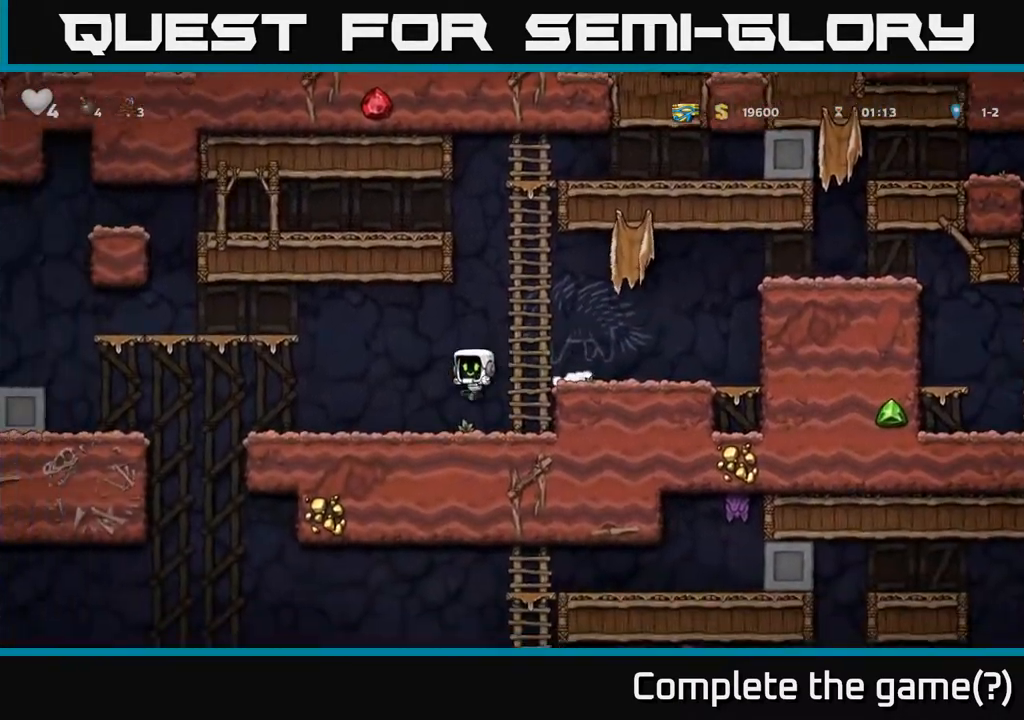
{"buttons": [], "left_stick": "center", "events": [[467, "DPAD_LEFT", "up"]]}